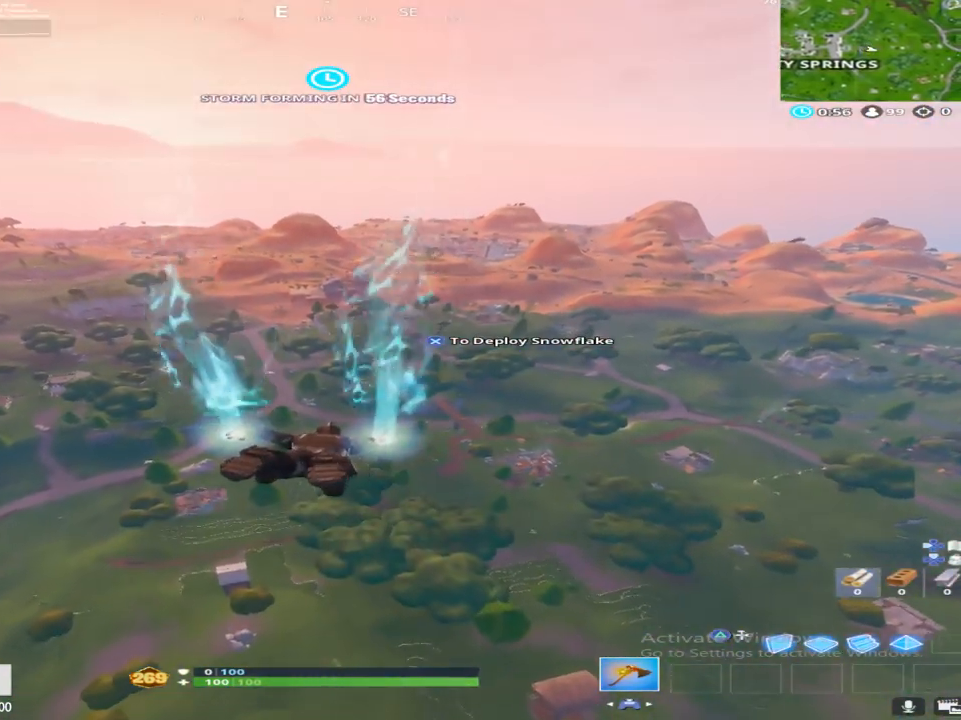
Gameplay with a controller (PlayStation layout); each line is a JSON object with the inputs held at the frame after it. "events" lists button and stick changes between this image and that frame as [ms after this image, input, new state], when the widget could be followed in between.
{"buttons": [], "left_stick": "up", "right_stick": "up", "events": [[17, "right_stick", "up"]]}
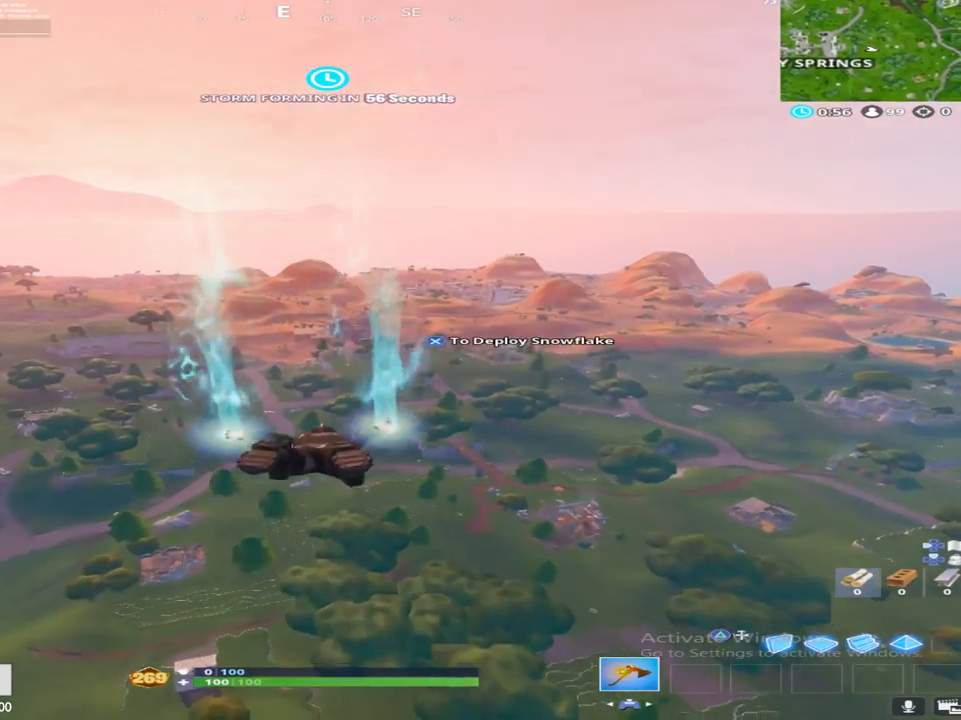
{"buttons": [], "left_stick": "up", "right_stick": "center", "events": [[283, "right_stick", "center"]]}
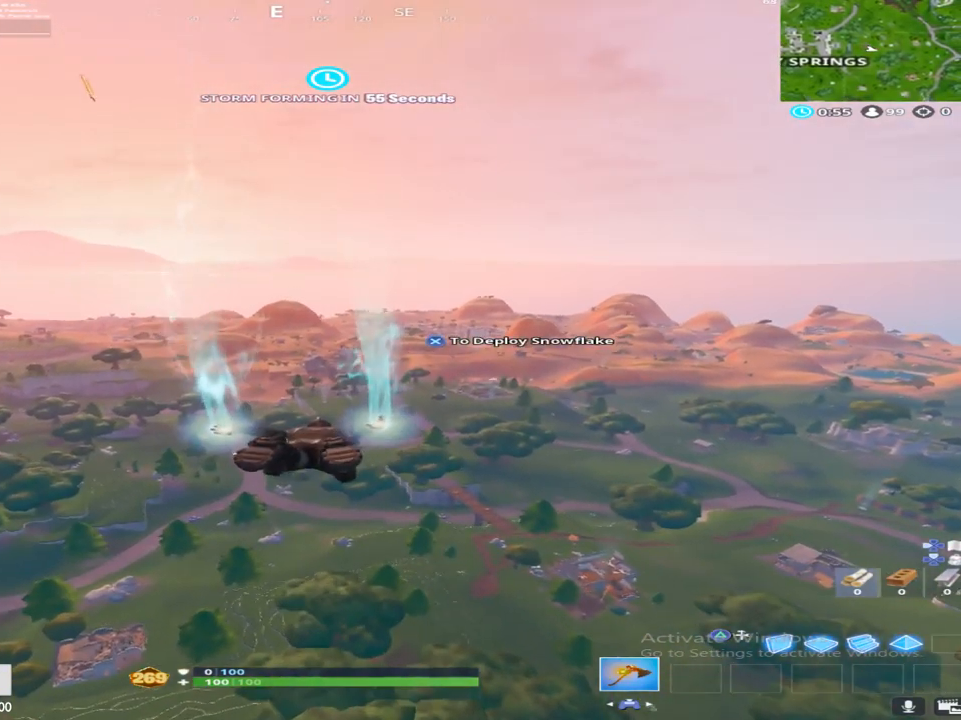
{"buttons": [], "left_stick": "up", "right_stick": "center", "events": []}
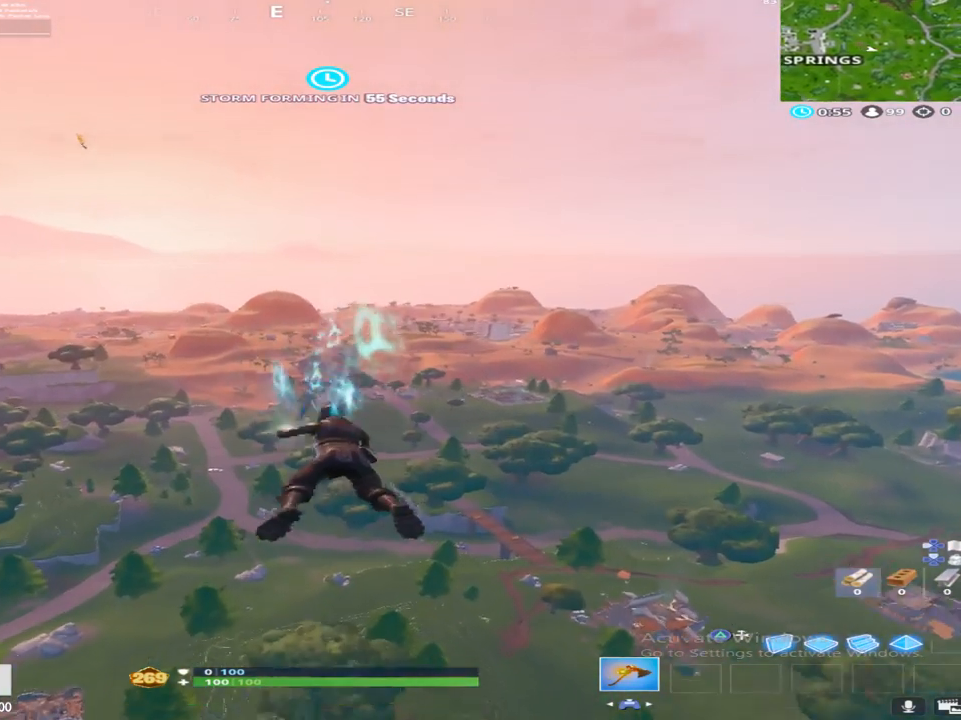
{"buttons": [], "left_stick": "up", "right_stick": "center", "events": []}
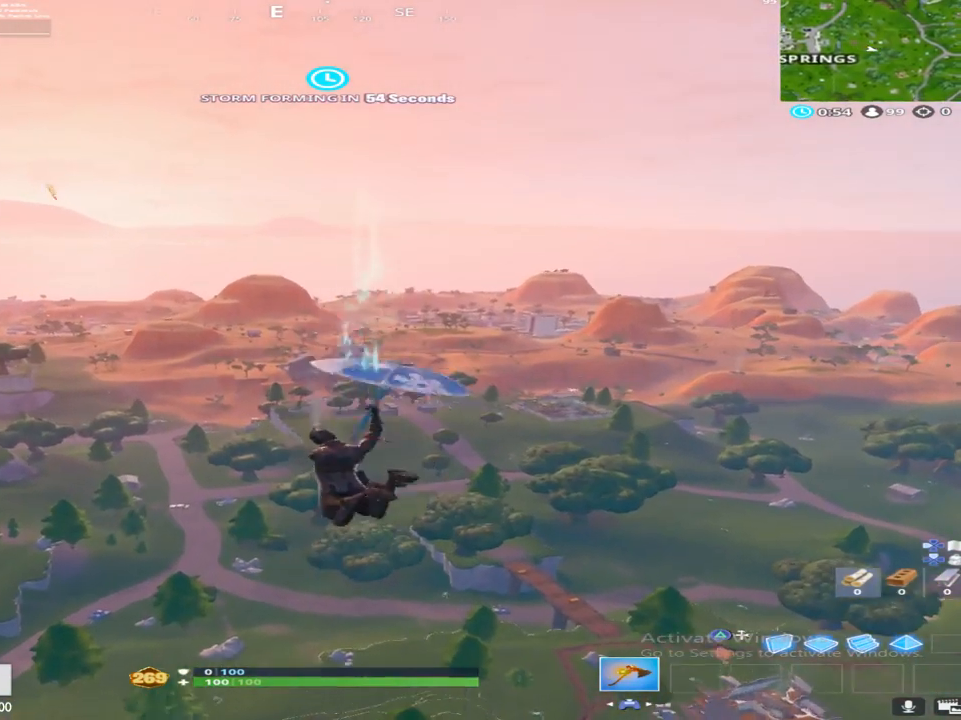
{"buttons": [], "left_stick": "up", "right_stick": "center", "events": [[133, "R3", "down"], [283, "R3", "up"]]}
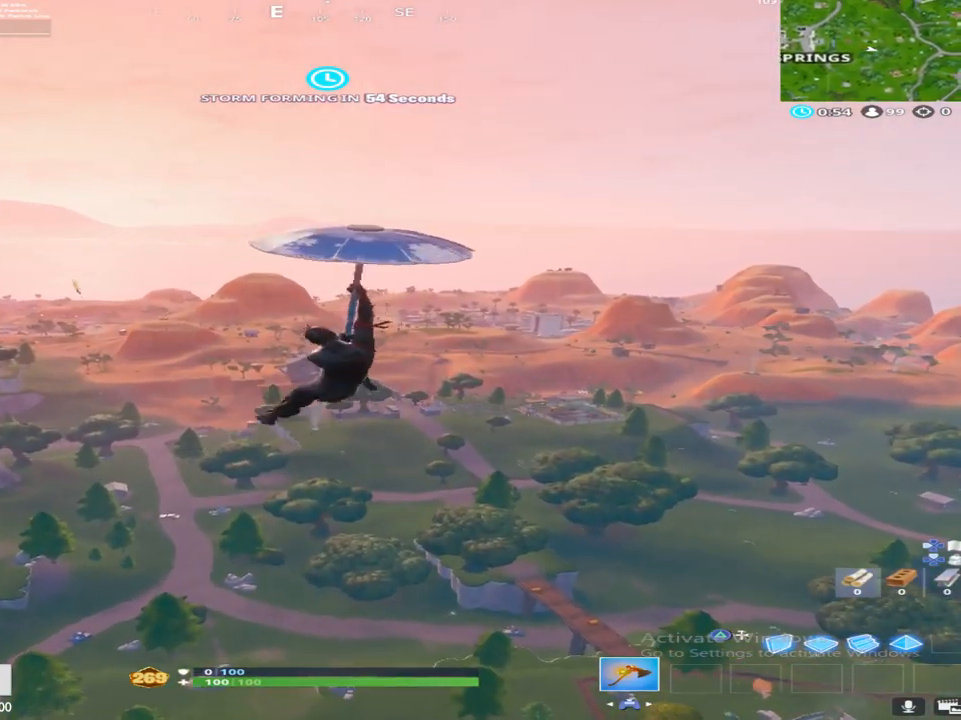
{"buttons": [], "left_stick": "up", "right_stick": "center", "events": []}
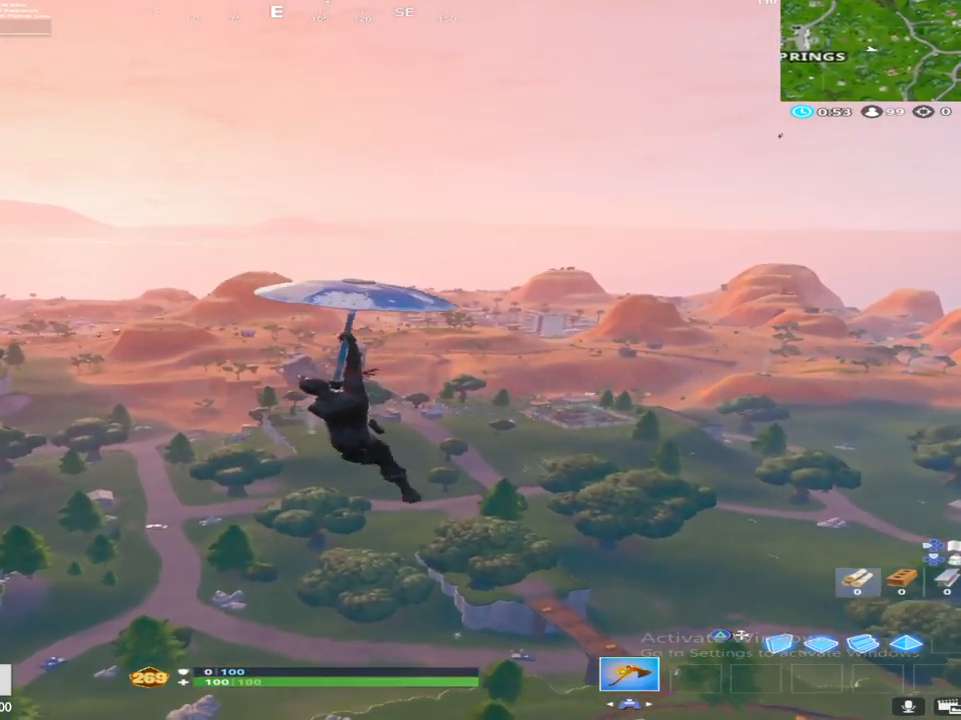
{"buttons": [], "left_stick": "up", "right_stick": "center", "events": []}
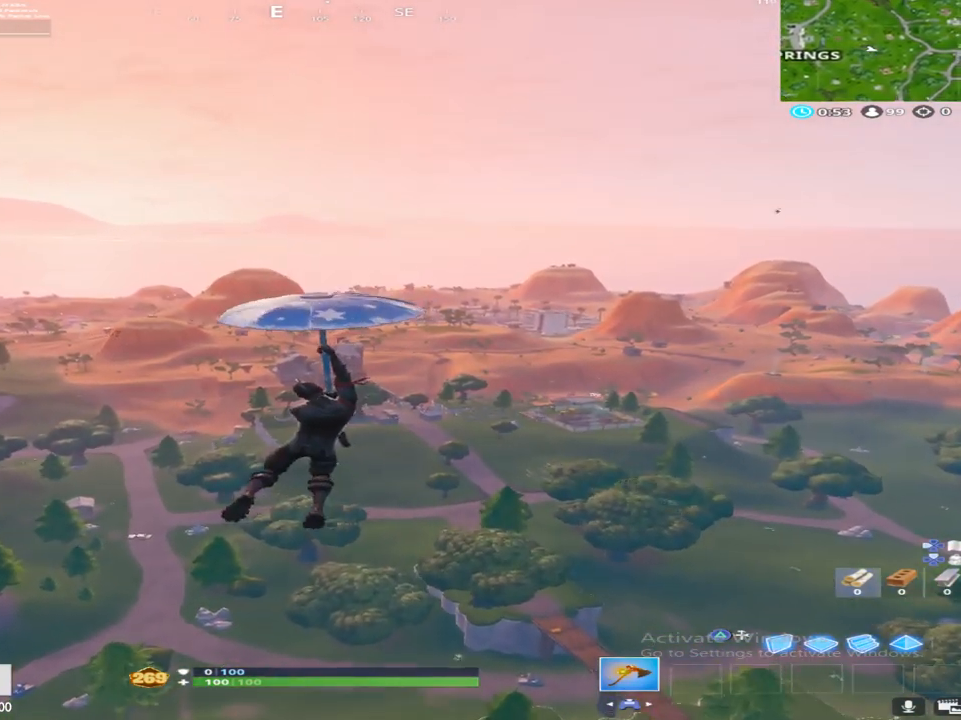
{"buttons": [], "left_stick": "up", "right_stick": "center", "events": []}
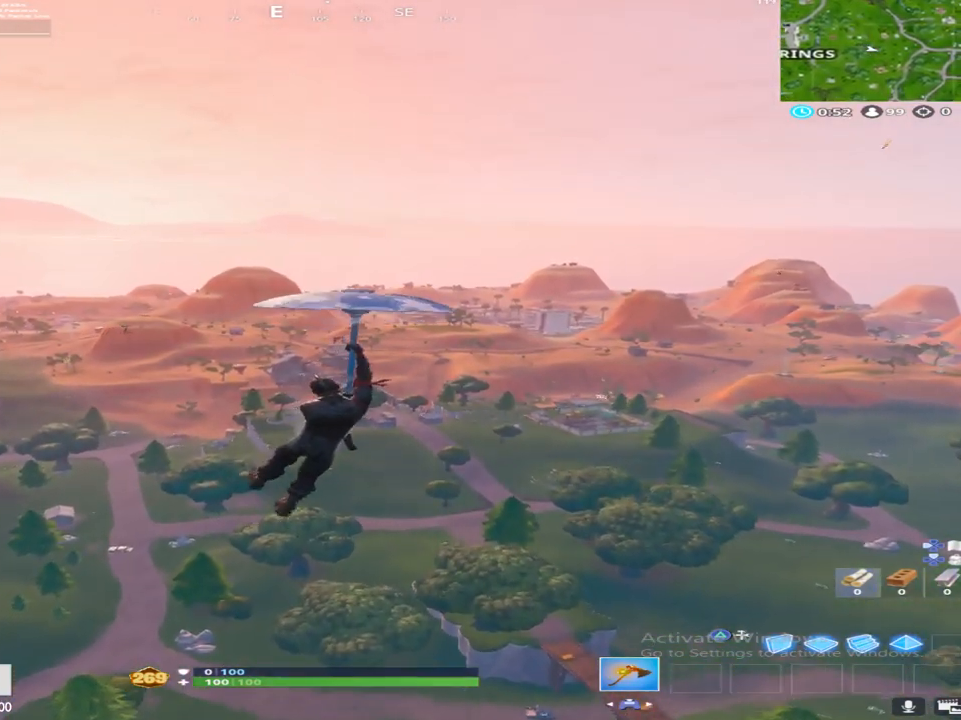
{"buttons": [], "left_stick": "up", "right_stick": "center", "events": []}
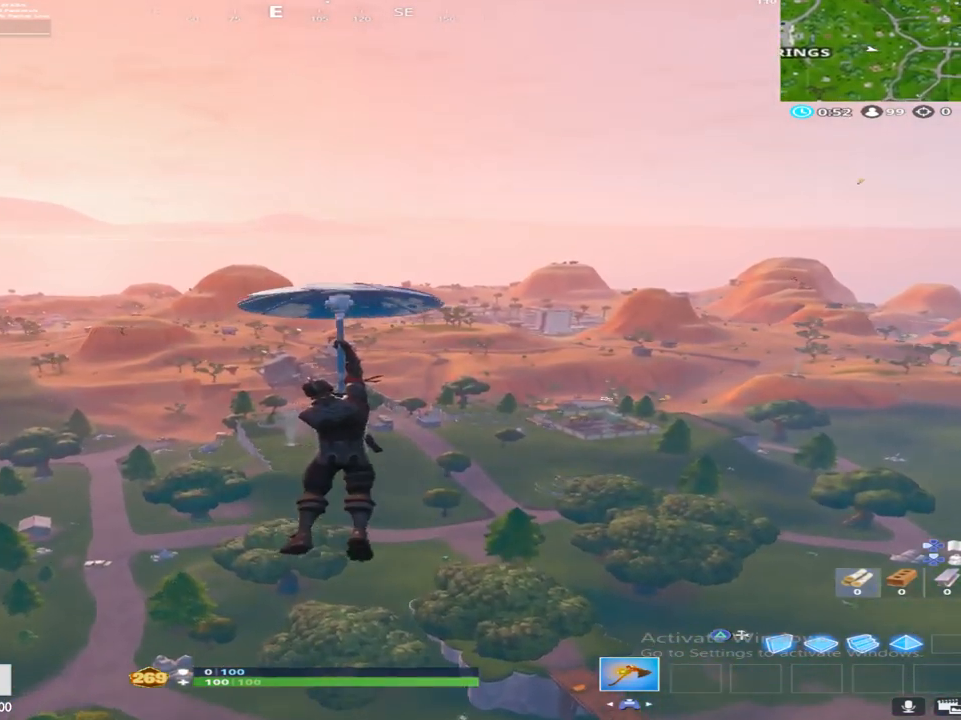
{"buttons": [], "left_stick": "up", "right_stick": "center", "events": []}
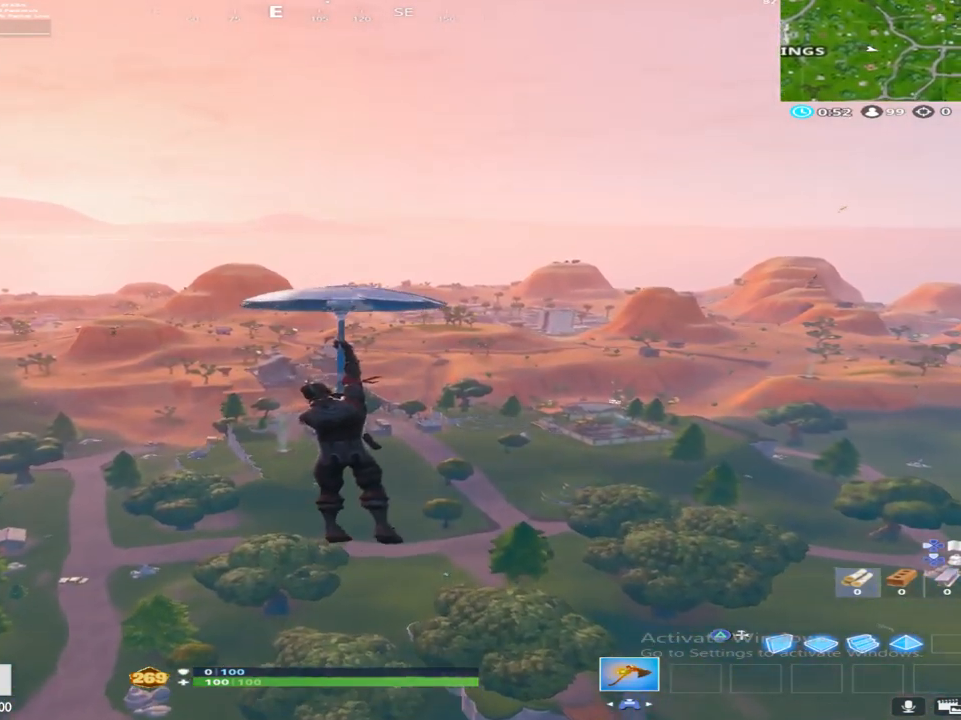
{"buttons": [], "left_stick": "up", "right_stick": "center", "events": []}
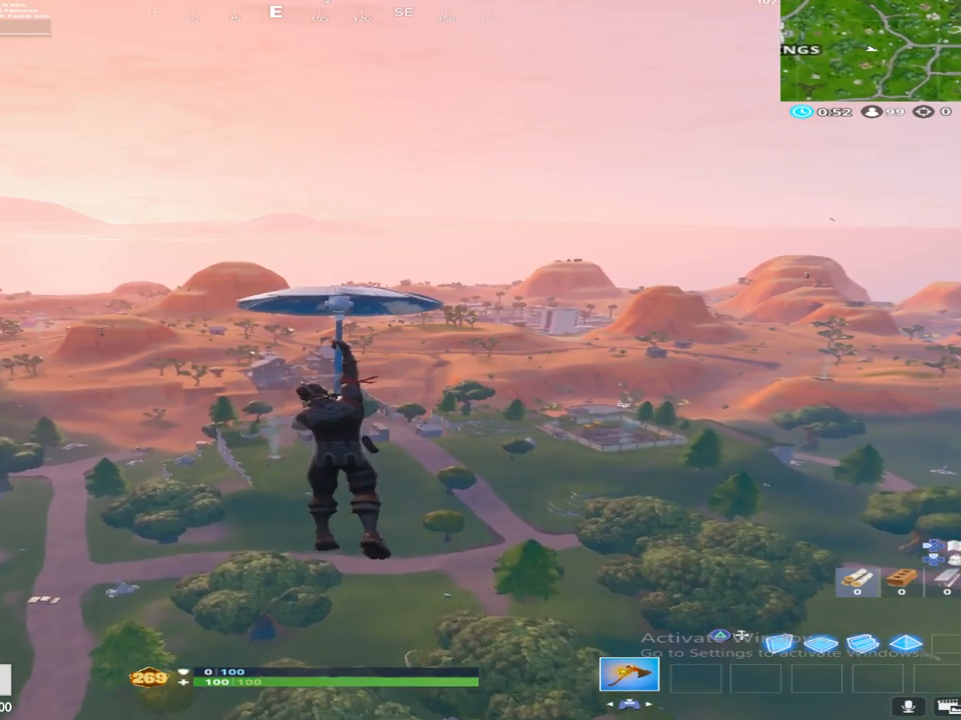
{"buttons": [], "left_stick": "up", "right_stick": "center", "events": []}
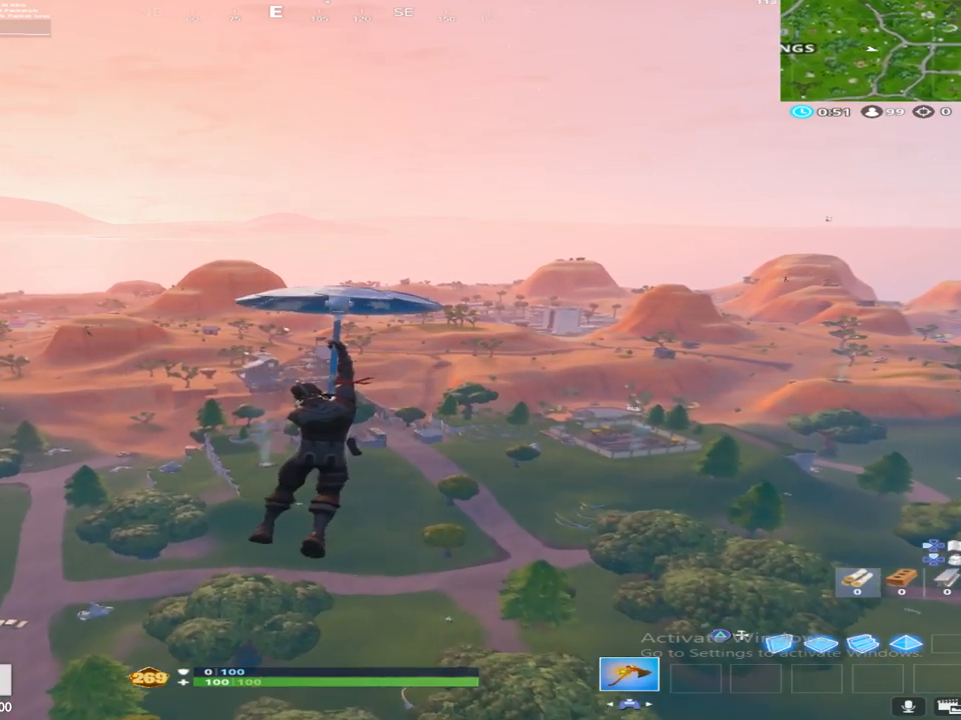
{"buttons": [], "left_stick": "up", "right_stick": "center", "events": []}
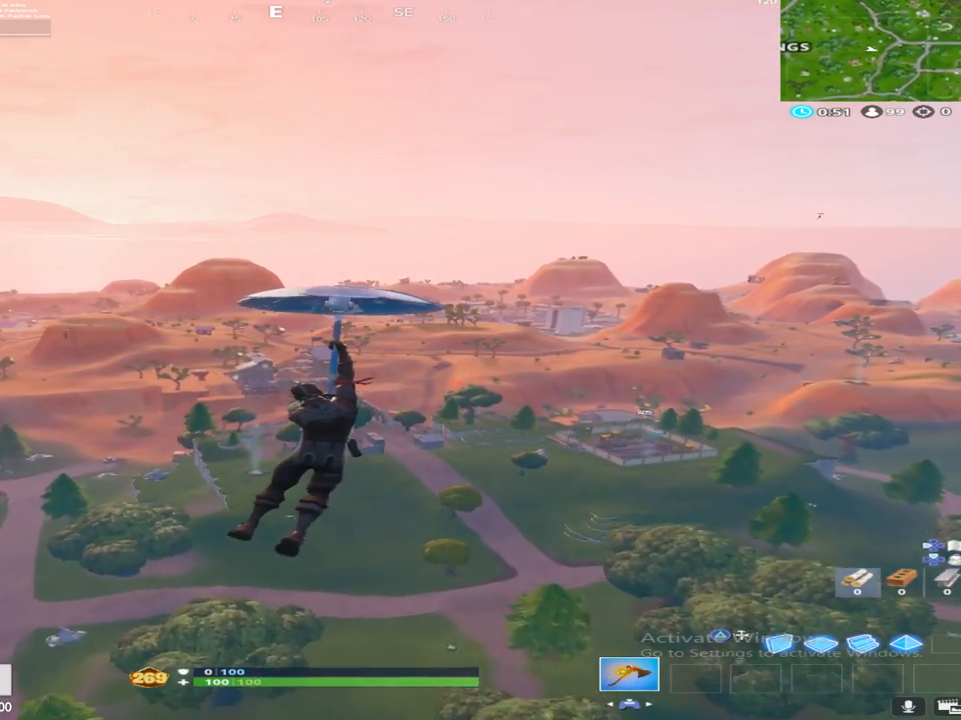
{"buttons": [], "left_stick": "up", "right_stick": "center", "events": []}
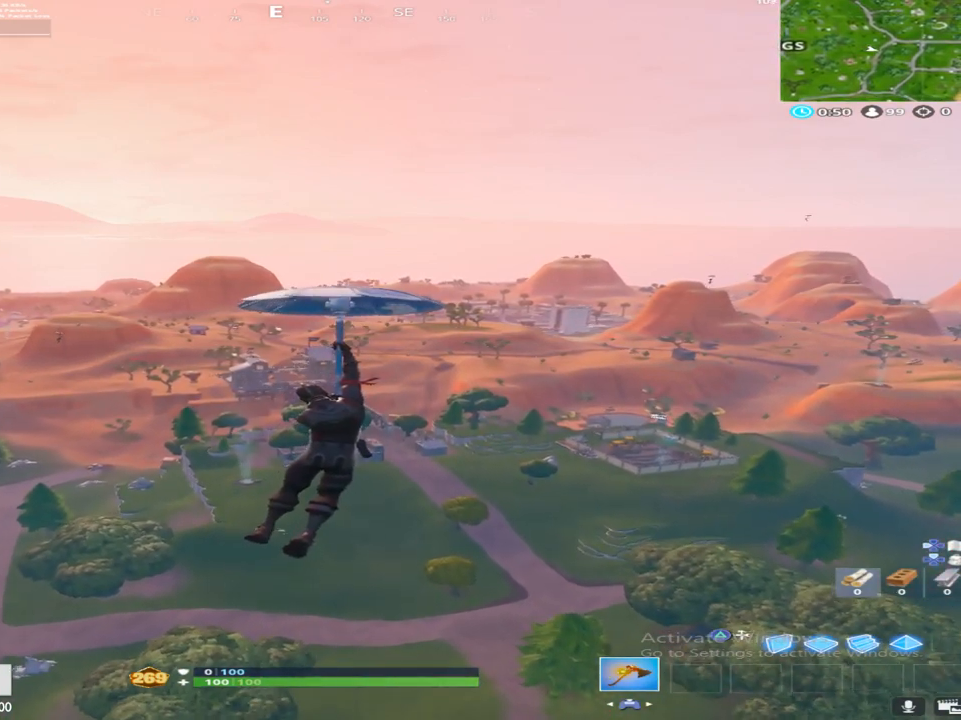
{"buttons": [], "left_stick": "up", "right_stick": "center", "events": []}
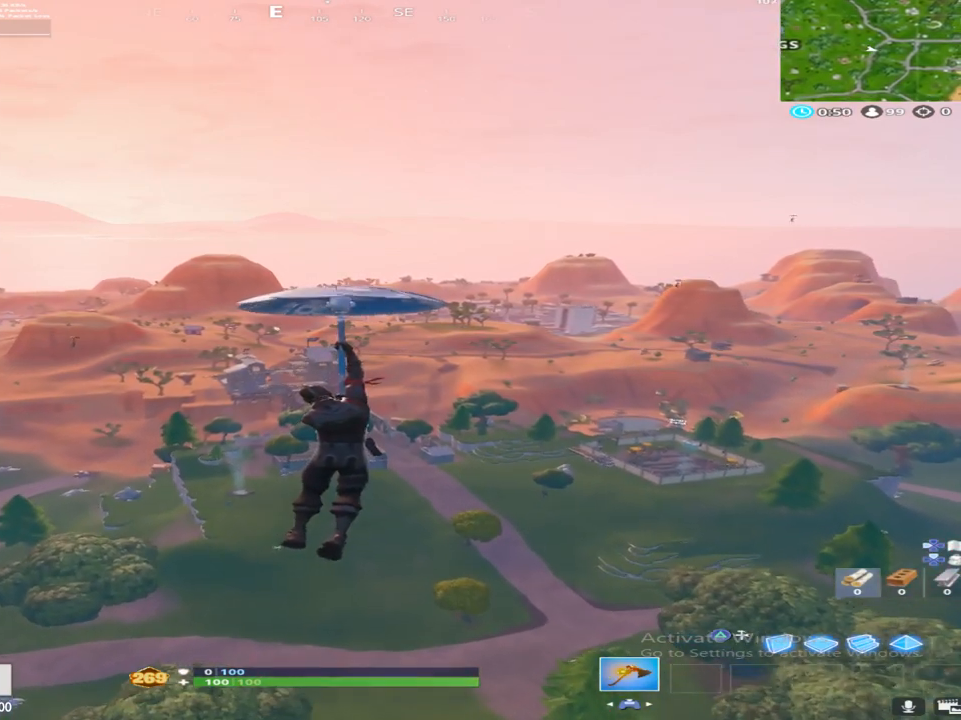
{"buttons": [], "left_stick": "up", "right_stick": "center", "events": []}
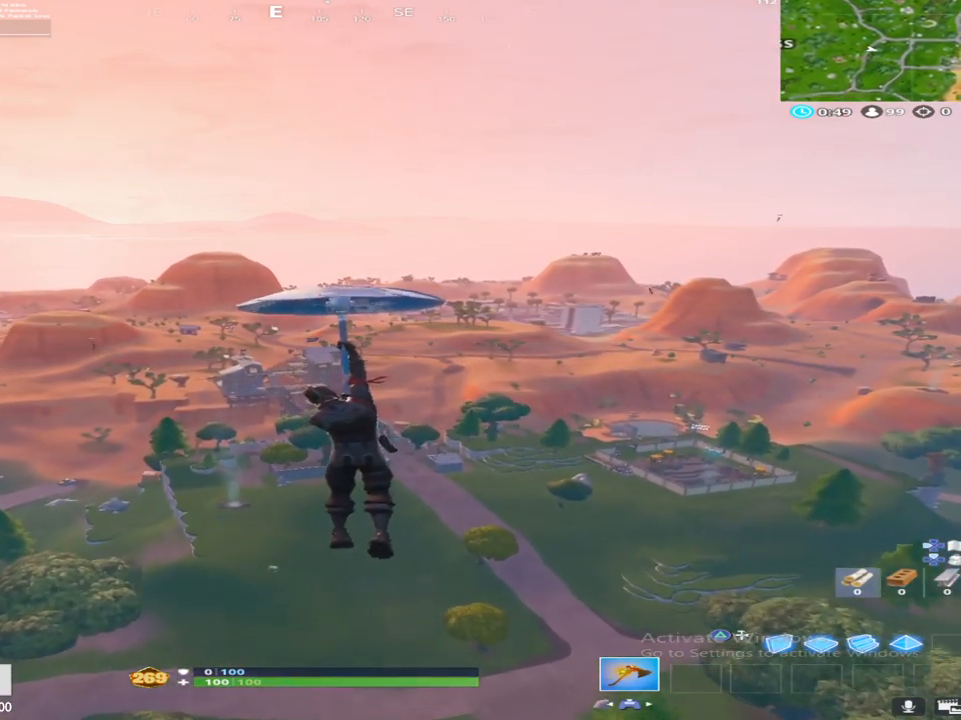
{"buttons": [], "left_stick": "up", "right_stick": "center", "events": [[367, "R3", "down"], [500, "R3", "up"]]}
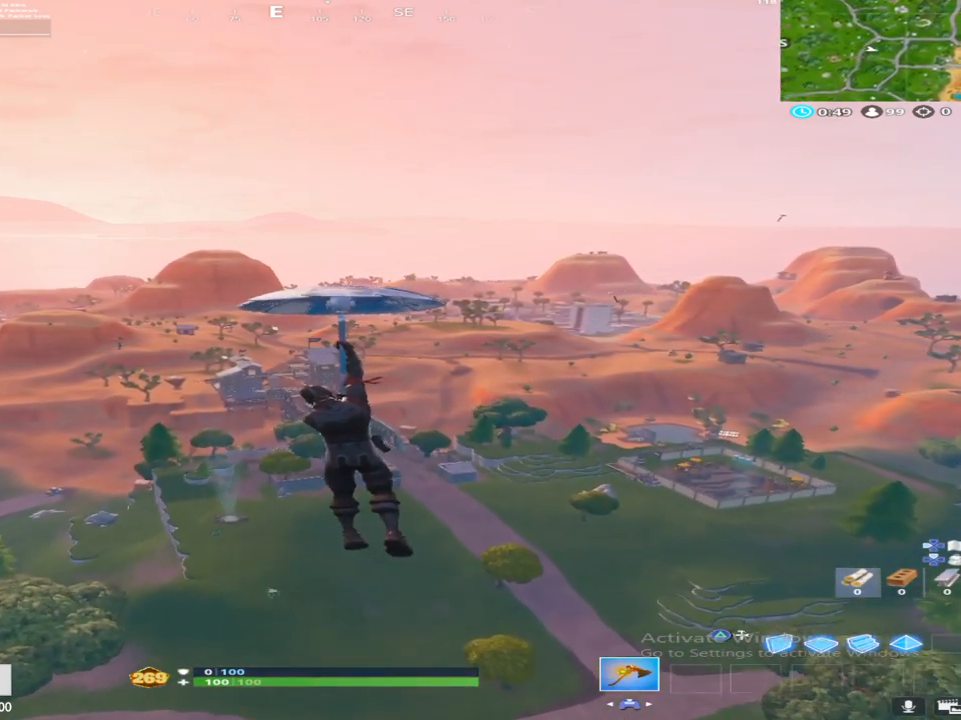
{"buttons": ["SQUARE"], "left_stick": "up", "right_stick": "center", "events": [[33, "L3", "down"], [150, "L3", "up"], [400, "SQUARE", "down"]]}
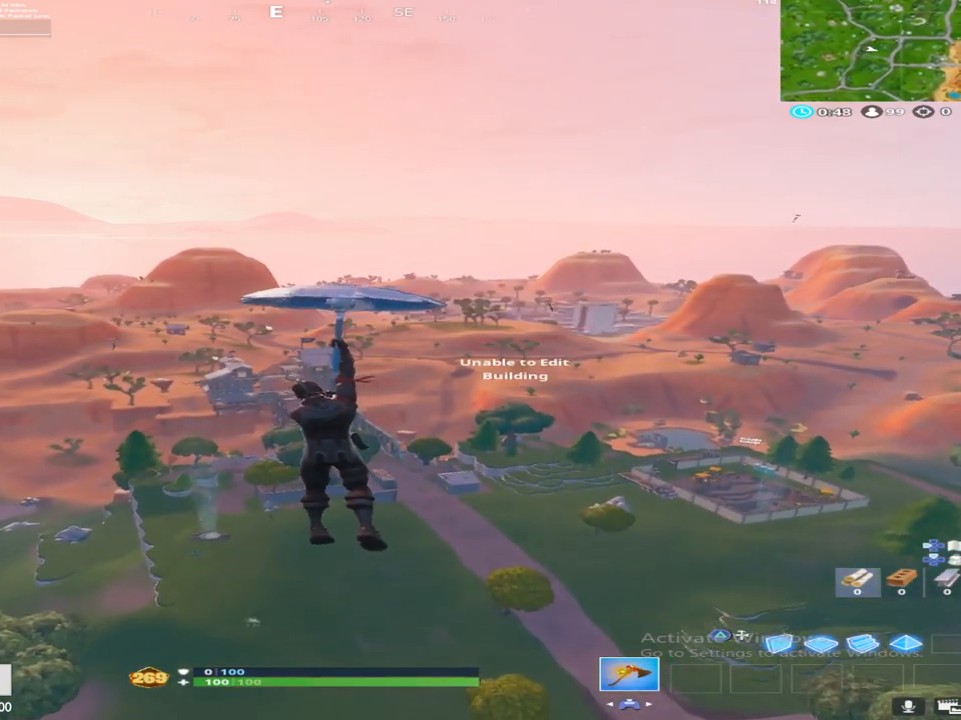
{"buttons": [], "left_stick": "up-right", "right_stick": "center", "events": [[67, "SQUARE", "up"], [350, "left_stick", "up-right"]]}
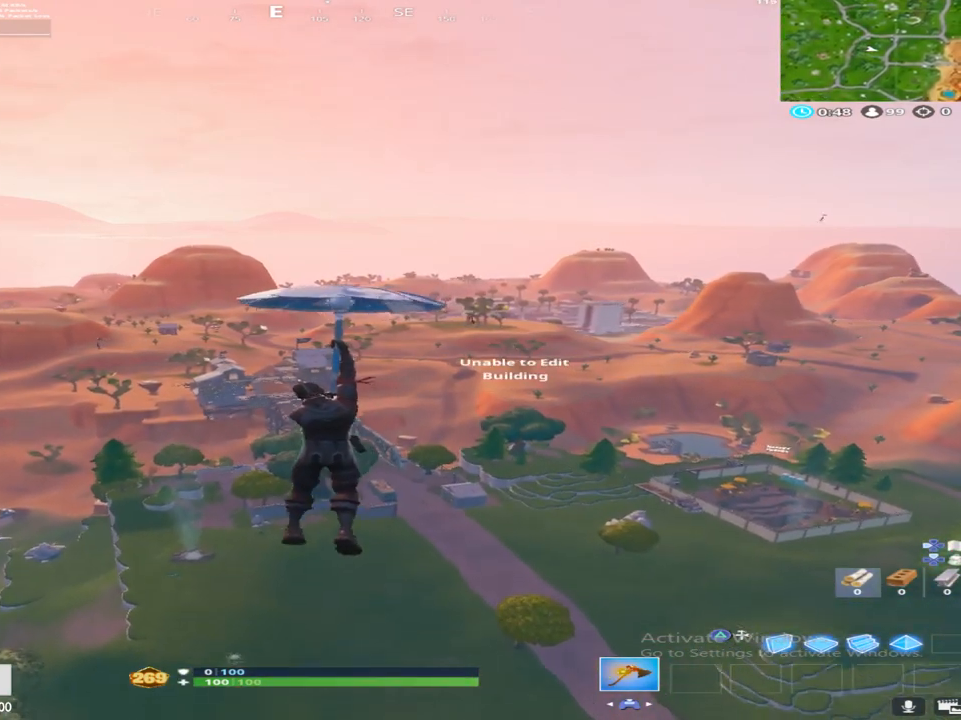
{"buttons": [], "left_stick": "up-right", "right_stick": "center", "events": [[50, "right_stick", "right"], [300, "right_stick", "center"]]}
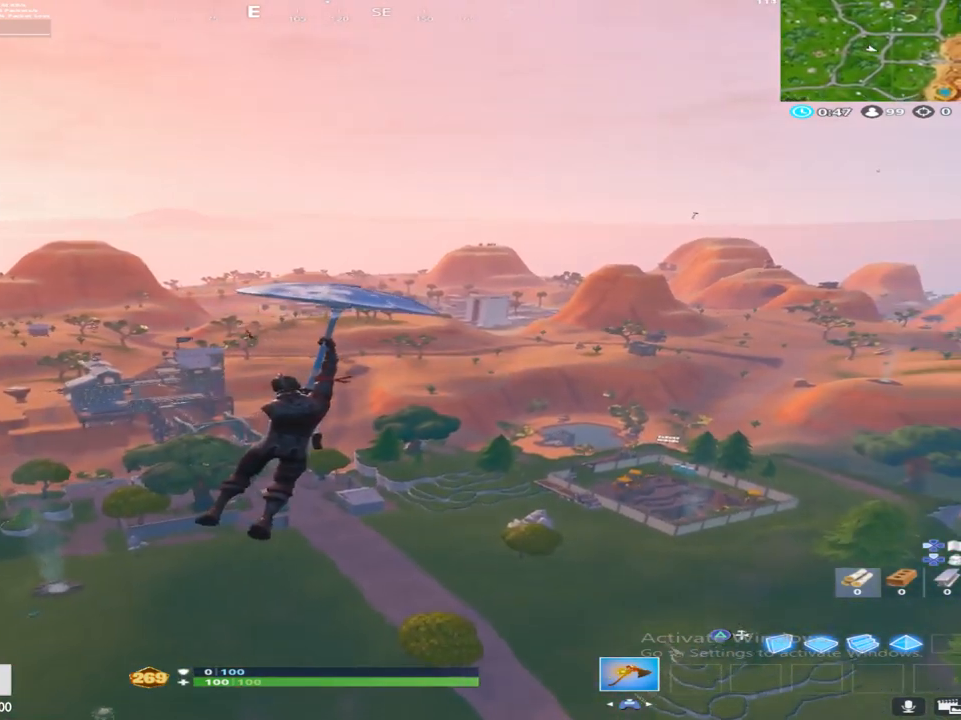
{"buttons": [], "left_stick": "up-right", "right_stick": "right", "events": [[483, "right_stick", "right"]]}
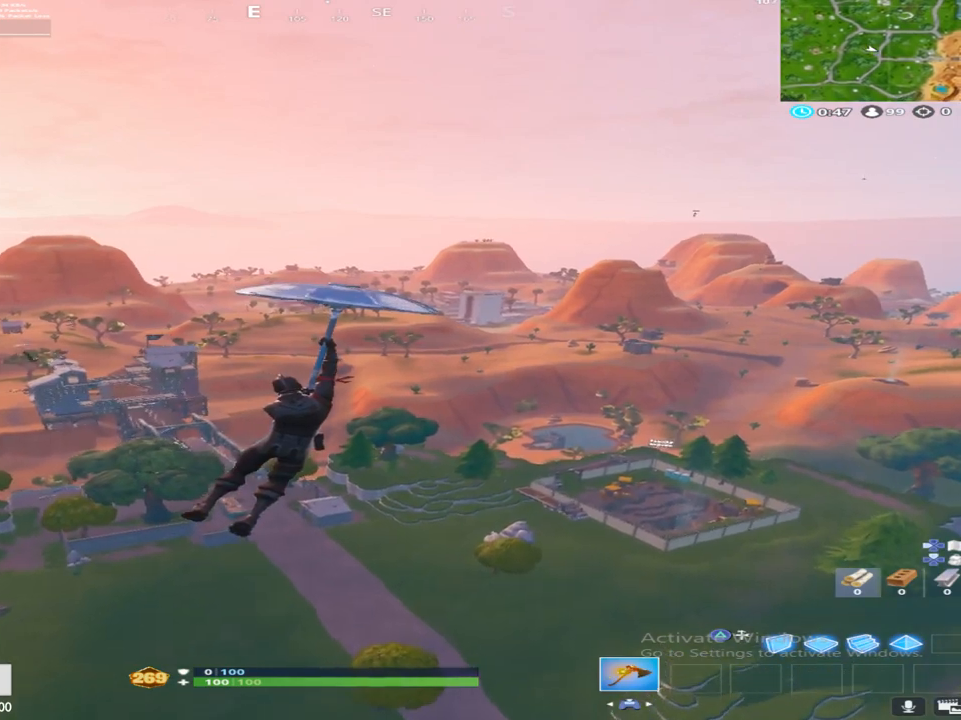
{"buttons": [], "left_stick": "up-right", "right_stick": "center", "events": [[267, "right_stick", "center"]]}
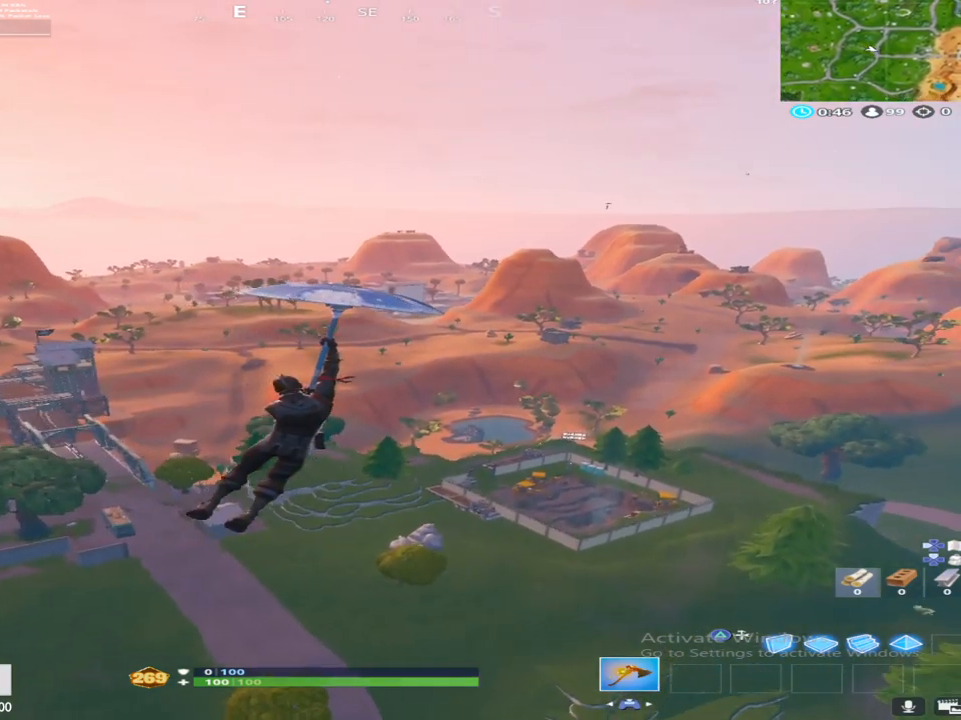
{"buttons": [], "left_stick": "up", "right_stick": "left", "events": [[17, "right_stick", "down-left"], [317, "left_stick", "up"], [317, "right_stick", "left"]]}
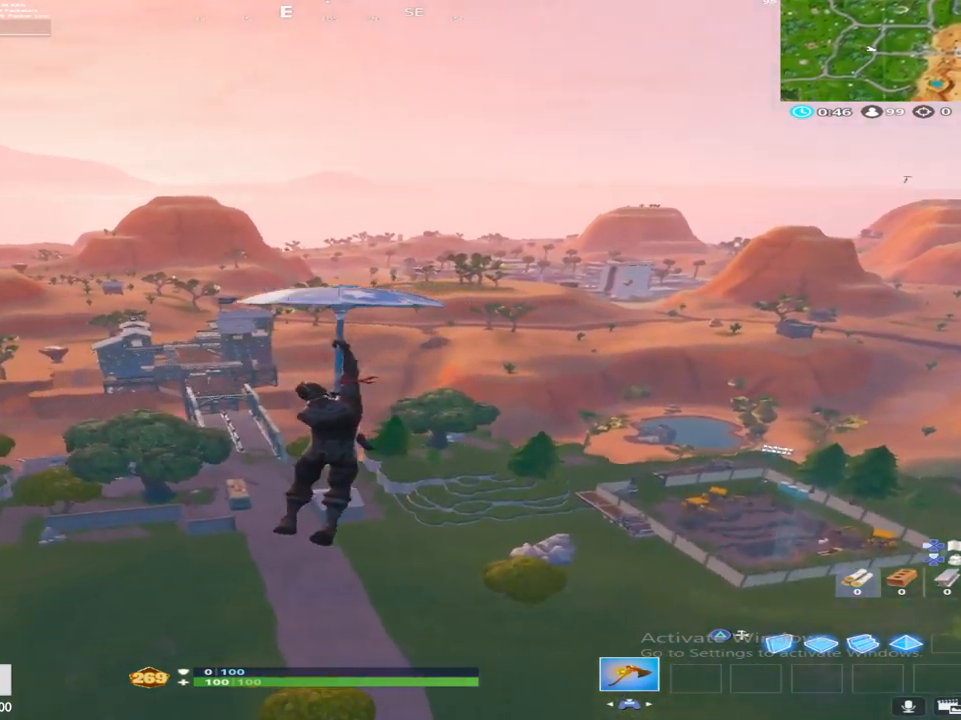
{"buttons": [], "left_stick": "up-right", "right_stick": "left", "events": [[167, "right_stick", "center"], [250, "left_stick", "up-right"], [467, "right_stick", "left"]]}
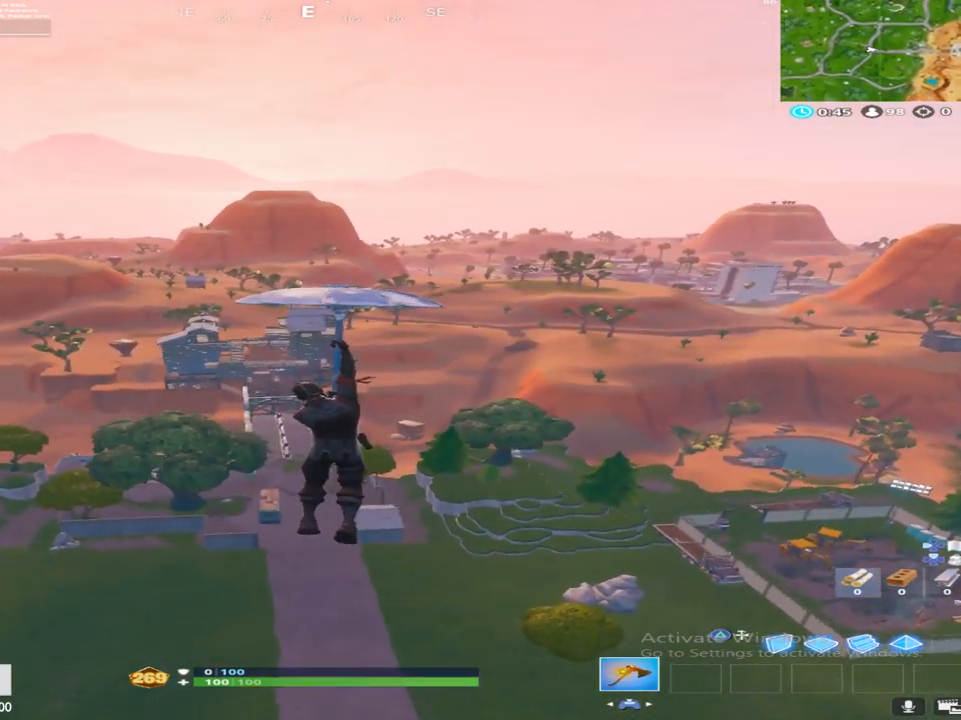
{"buttons": [], "left_stick": "up-right", "right_stick": "left", "events": [[117, "right_stick", "center"], [350, "right_stick", "left"]]}
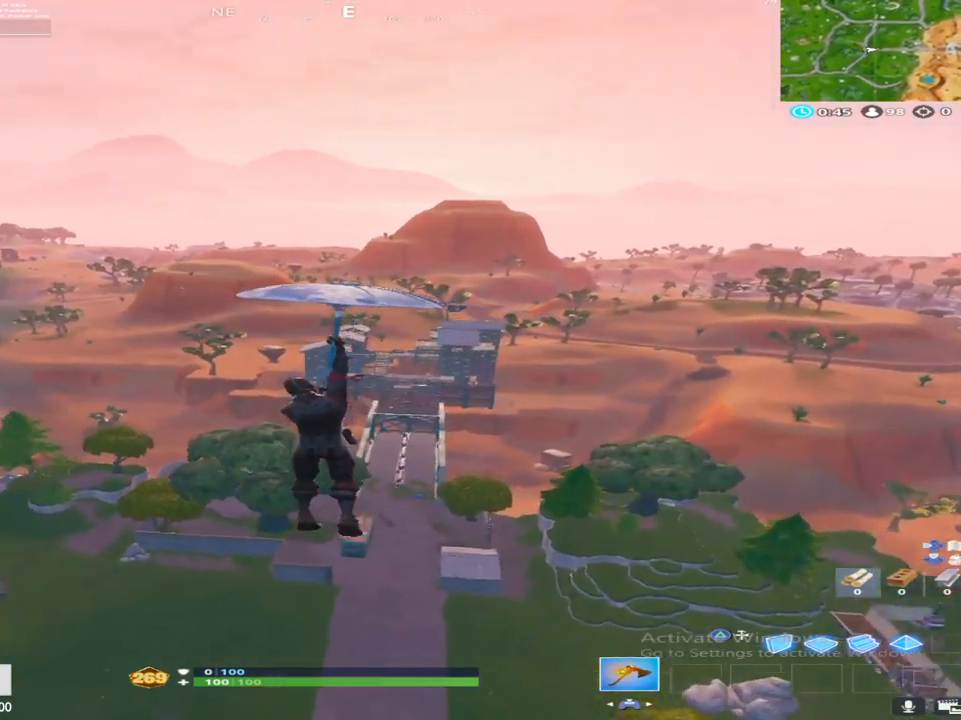
{"buttons": [], "left_stick": "up", "right_stick": "center", "events": [[17, "right_stick", "center"], [367, "left_stick", "up"]]}
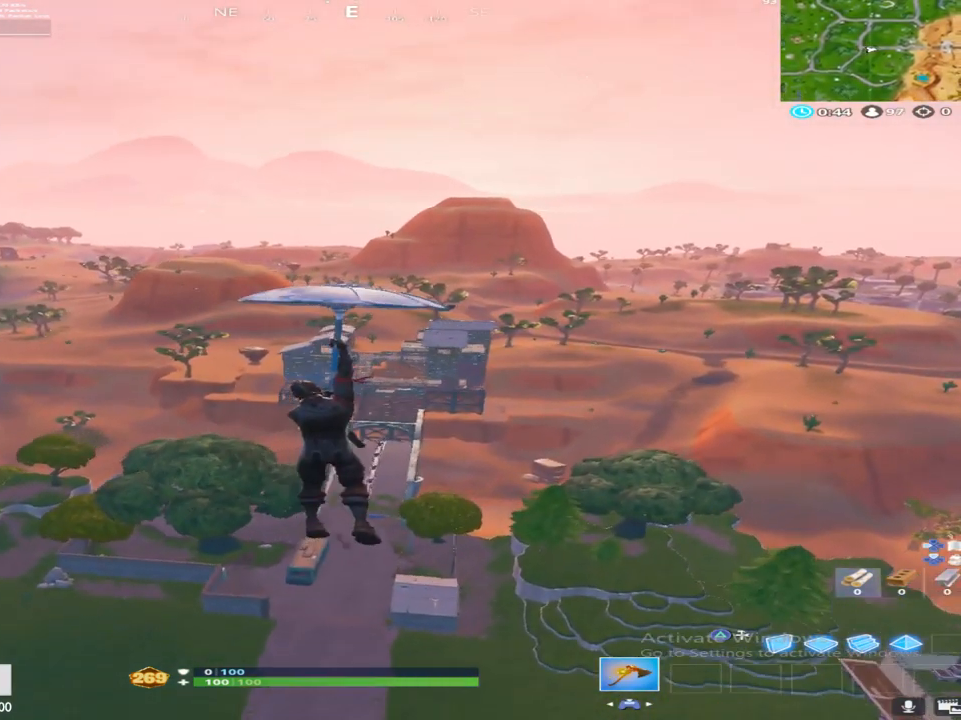
{"buttons": [], "left_stick": "up", "right_stick": "center", "events": []}
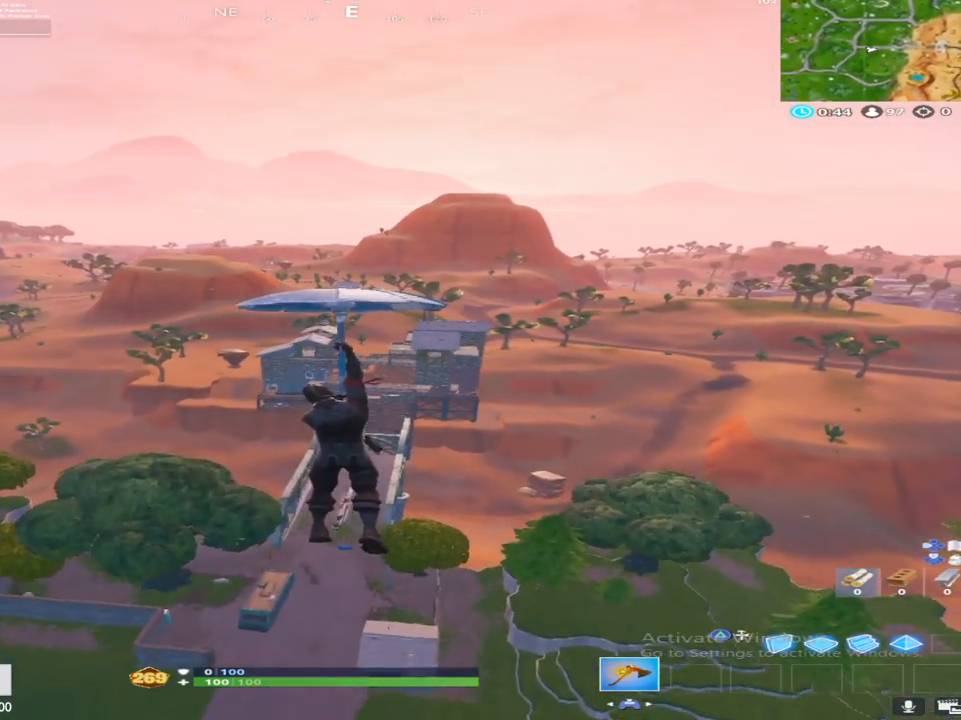
{"buttons": [], "left_stick": "up", "right_stick": "center", "events": []}
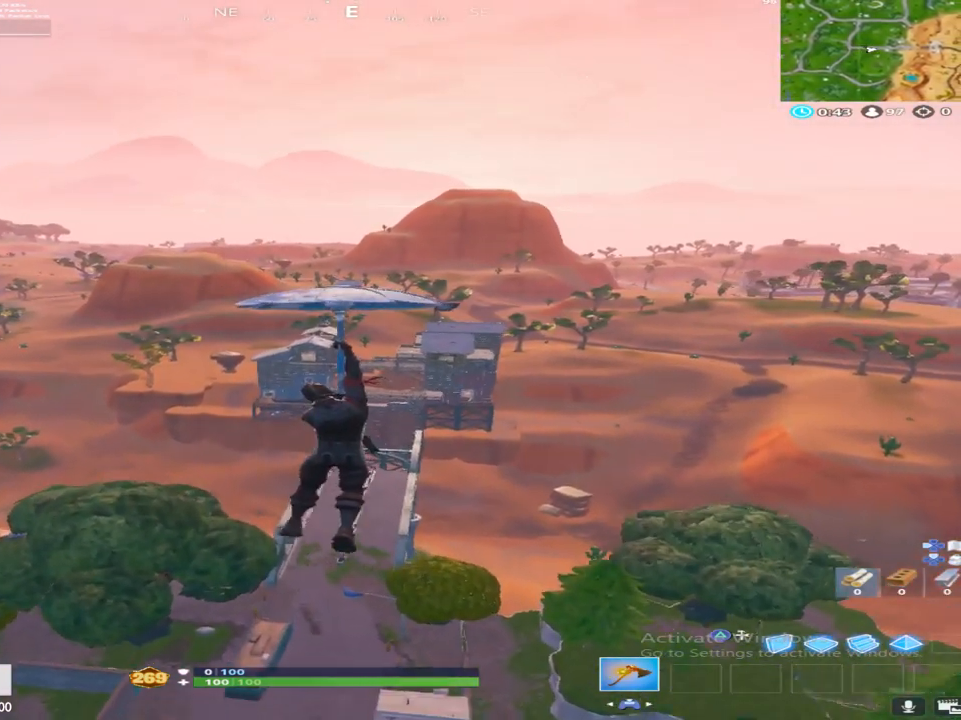
{"buttons": [], "left_stick": "up", "right_stick": "center", "events": []}
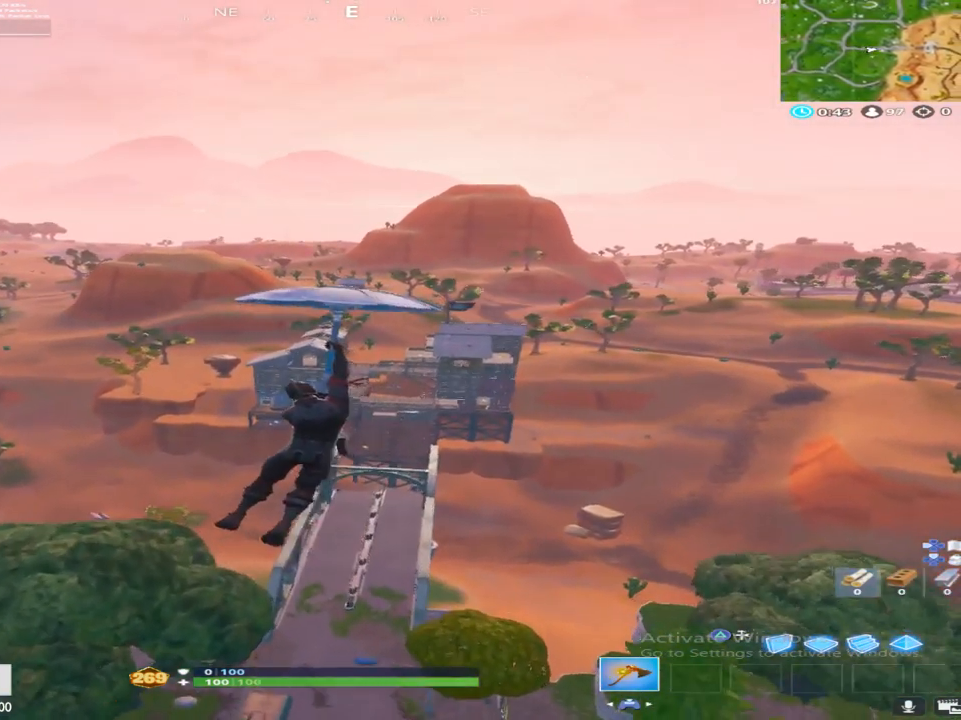
{"buttons": [], "left_stick": "up", "right_stick": "center", "events": []}